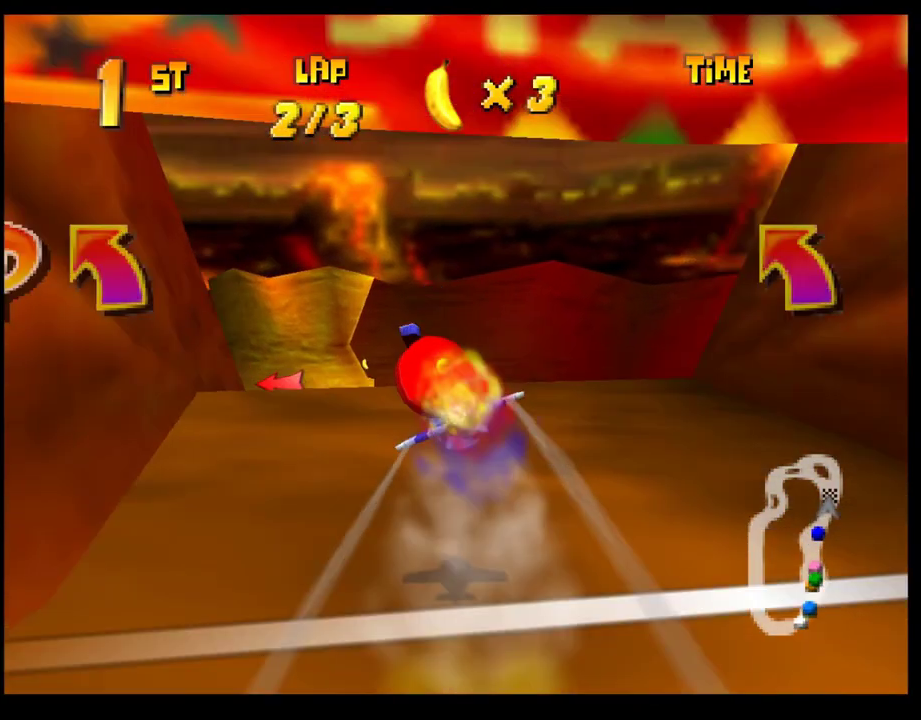
Gameplay with a controller (PlayStation layout); each line is a JSON object with the inputs held at the frame after it. "events" lists button and stick changes between this image and that frame as [ms after this image, input, new state], when the widget could be followed in between. Not read: R3 right_stick.
{"buttons": ["CROSS"], "left_stick": "up-left", "events": [[83, "left_stick", "center"], [267, "left_stick", "up-left"]]}
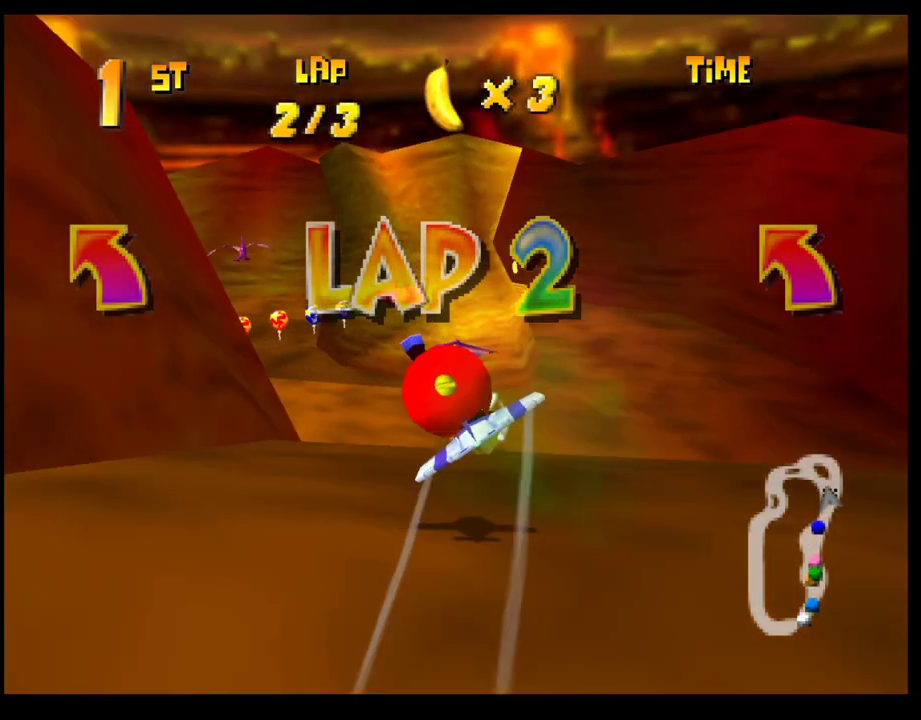
{"buttons": ["CROSS"], "left_stick": "center", "events": [[150, "left_stick", "center"], [200, "left_stick", "left"], [450, "left_stick", "center"]]}
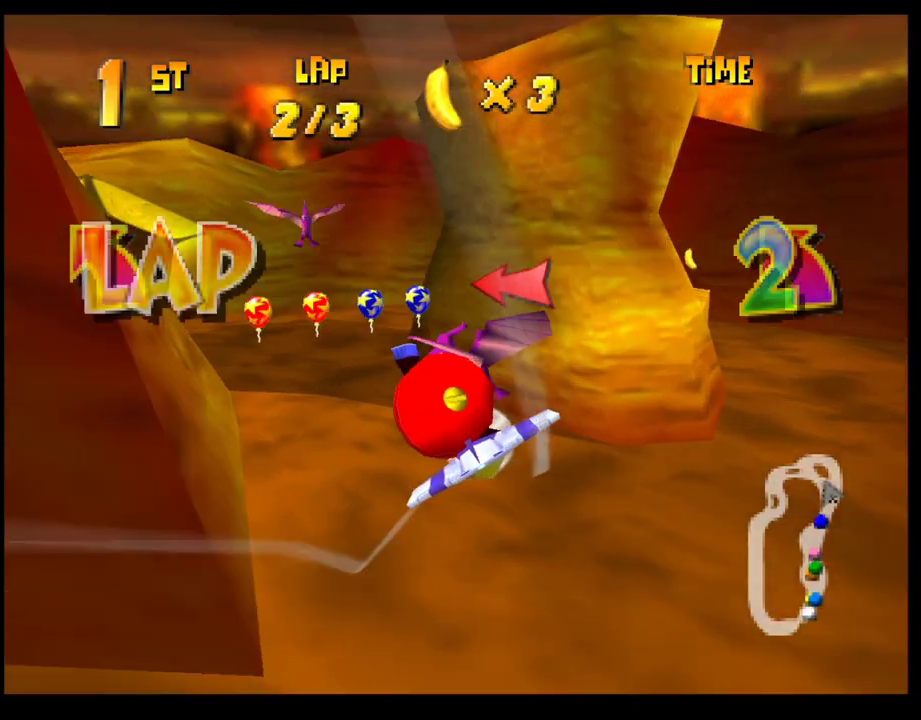
{"buttons": ["CROSS"], "left_stick": "center", "events": [[117, "left_stick", "left"], [250, "left_stick", "up-left"], [350, "left_stick", "center"]]}
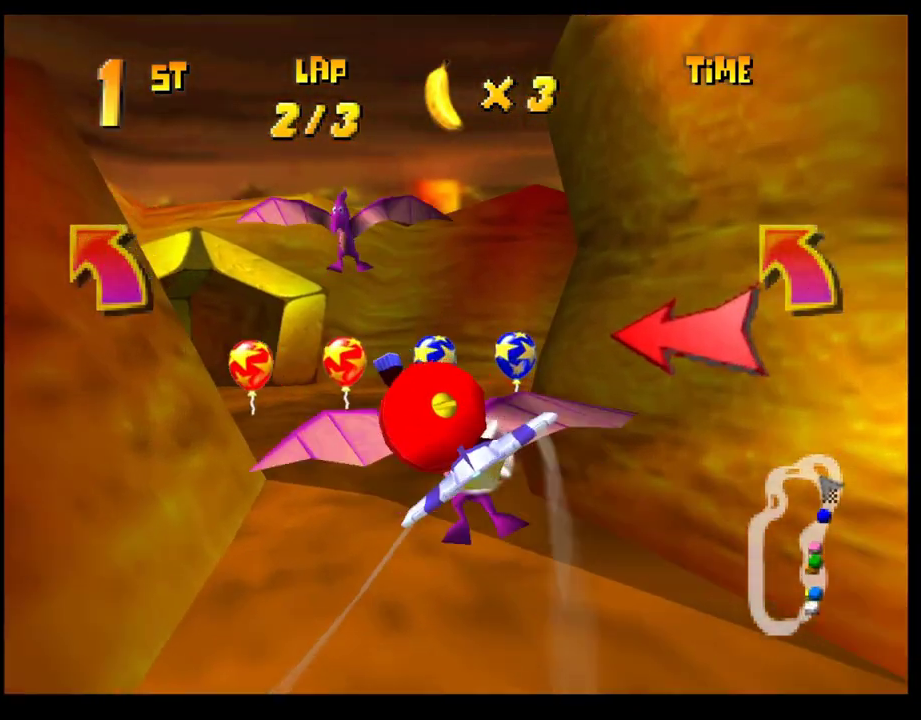
{"buttons": ["CROSS"], "left_stick": "left", "events": [[33, "left_stick", "left"], [200, "left_stick", "center"], [400, "left_stick", "left"]]}
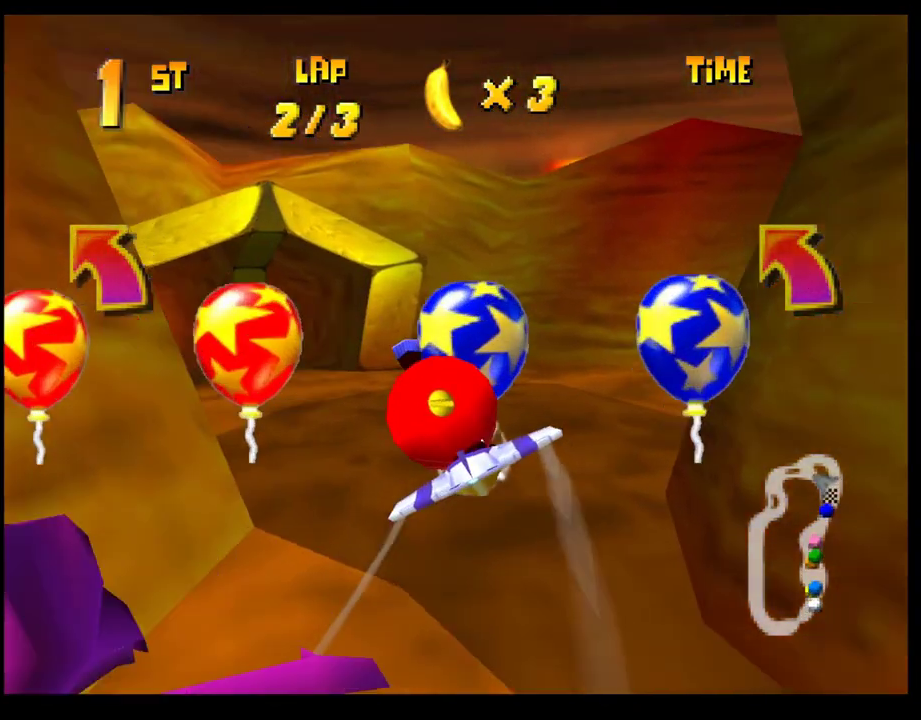
{"buttons": ["CROSS"], "left_stick": "center", "events": [[50, "left_stick", "center"], [217, "left_stick", "left"], [350, "left_stick", "center"]]}
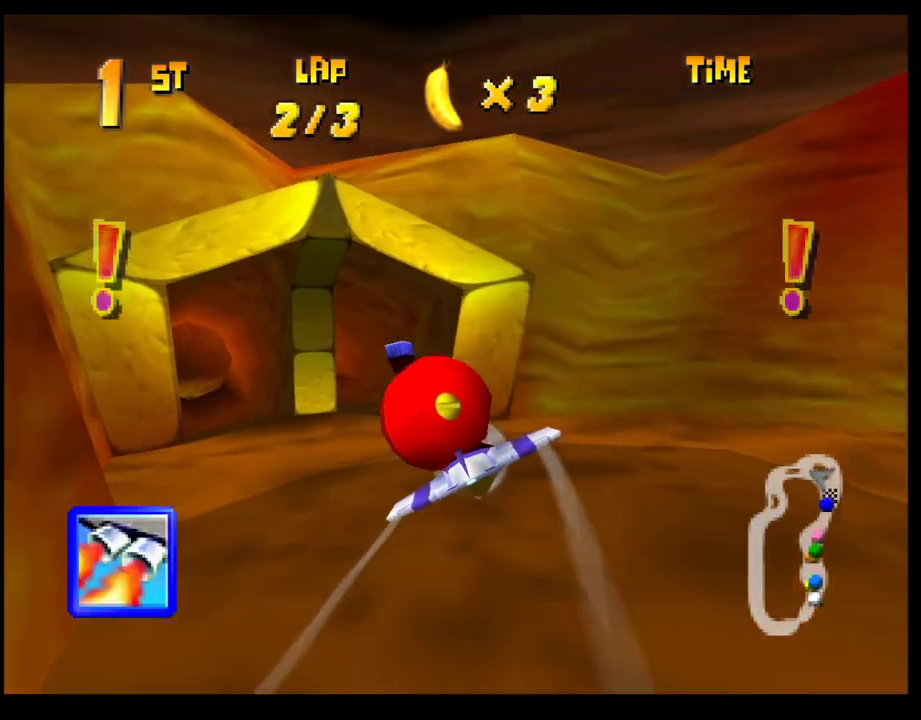
{"buttons": ["CROSS"], "left_stick": "center", "events": [[300, "left_stick", "left"], [500, "left_stick", "center"]]}
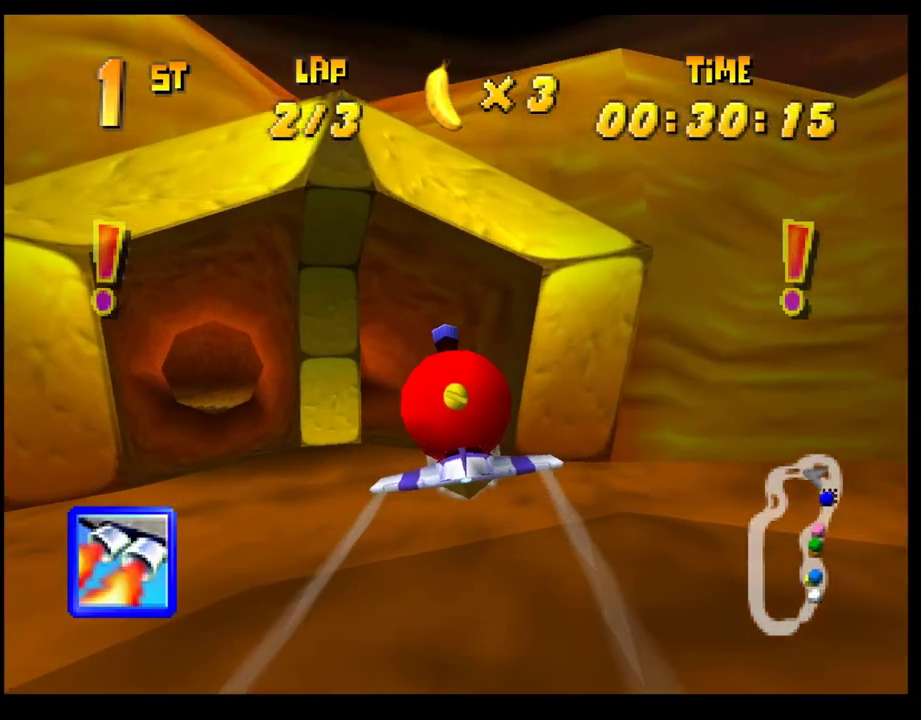
{"buttons": ["CROSS"], "left_stick": "left", "events": [[117, "left_stick", "left"], [250, "left_stick", "center"], [433, "left_stick", "left"]]}
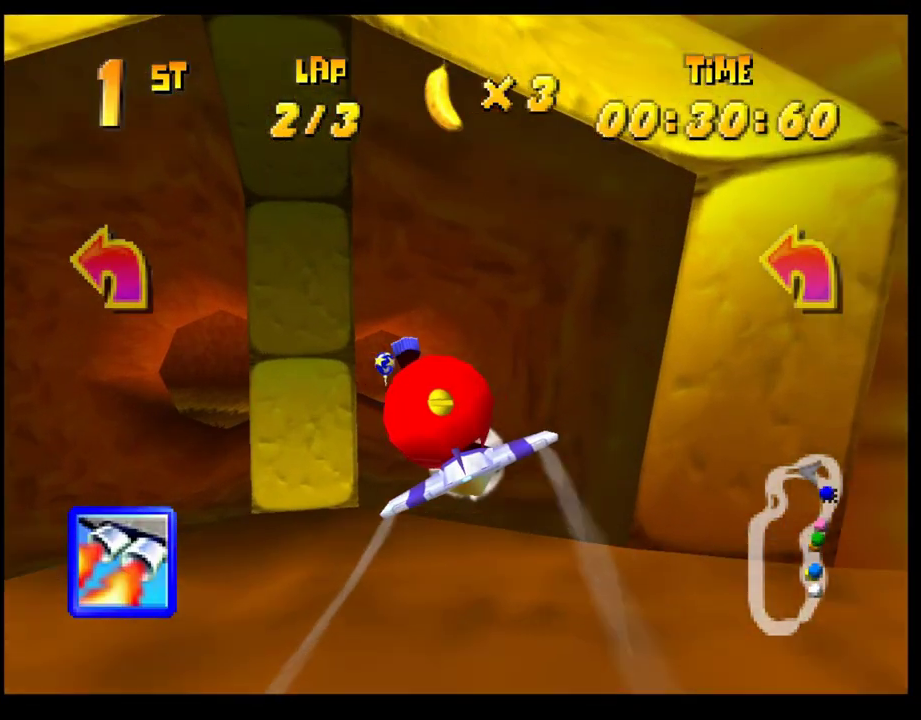
{"buttons": [], "left_stick": "left", "events": [[33, "CROSS", "up"], [33, "left_stick", "center"], [83, "L1", "down"], [183, "L1", "up"], [450, "left_stick", "left"]]}
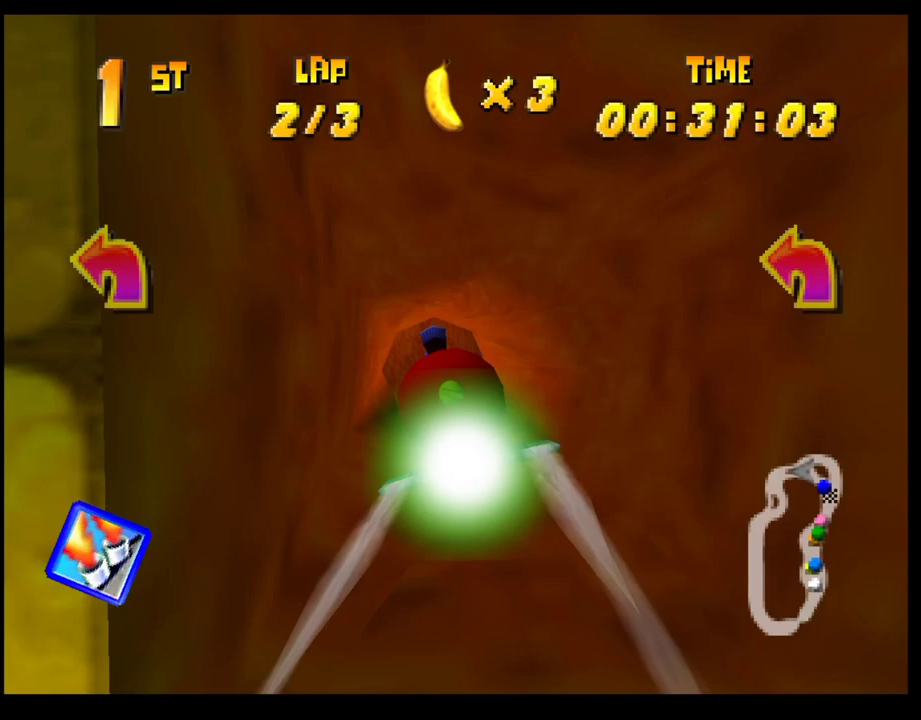
{"buttons": ["R1"], "left_stick": "left", "events": [[50, "R1", "down"]]}
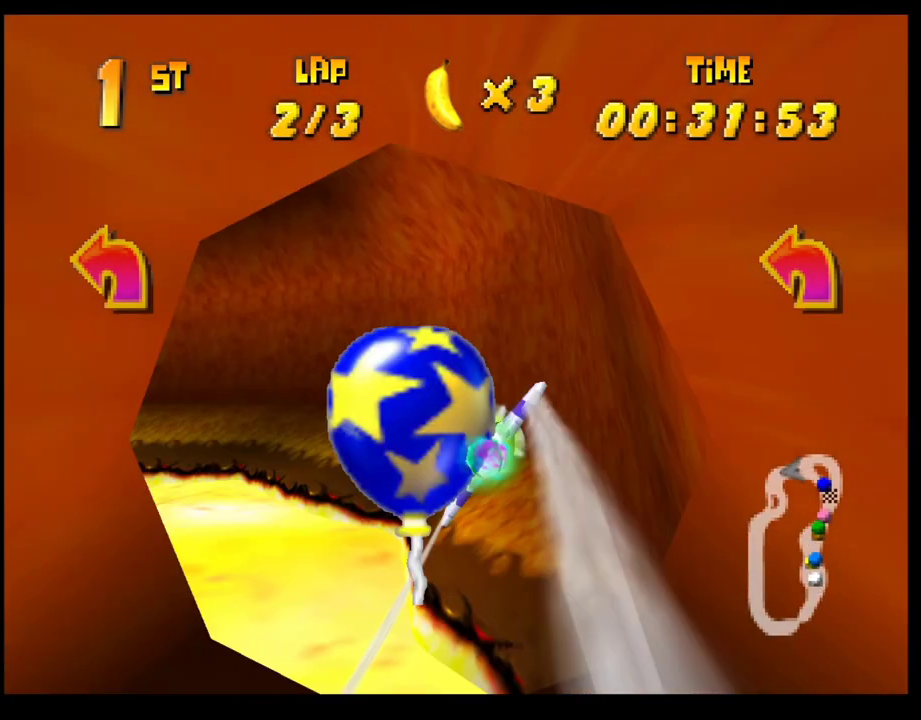
{"buttons": ["CROSS"], "left_stick": "left", "events": [[217, "CROSS", "down"], [217, "R1", "up"], [333, "left_stick", "center"], [450, "left_stick", "left"]]}
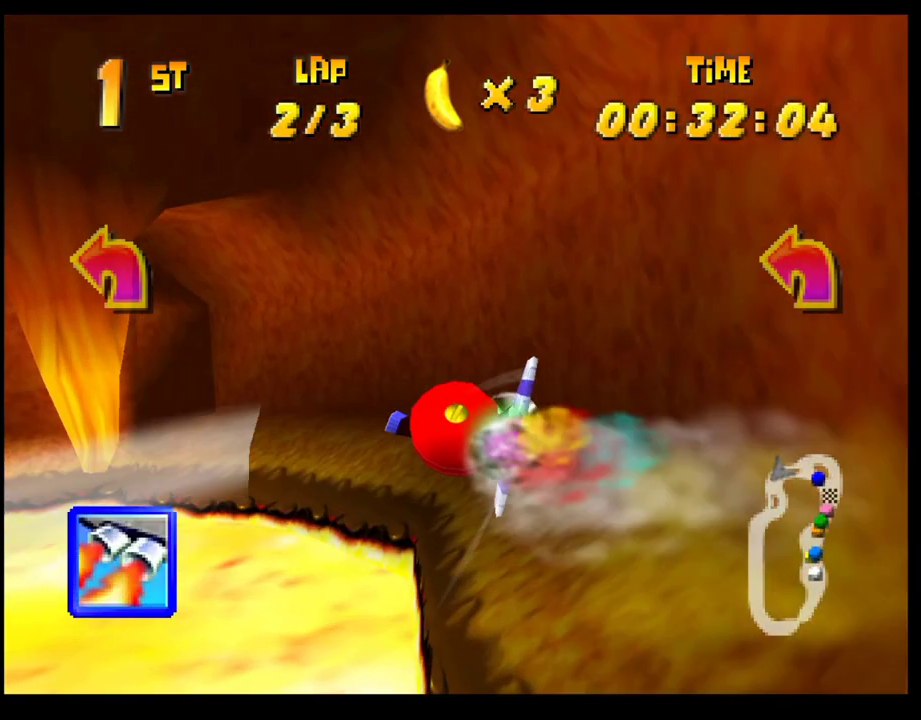
{"buttons": ["CROSS"], "left_stick": "left", "events": []}
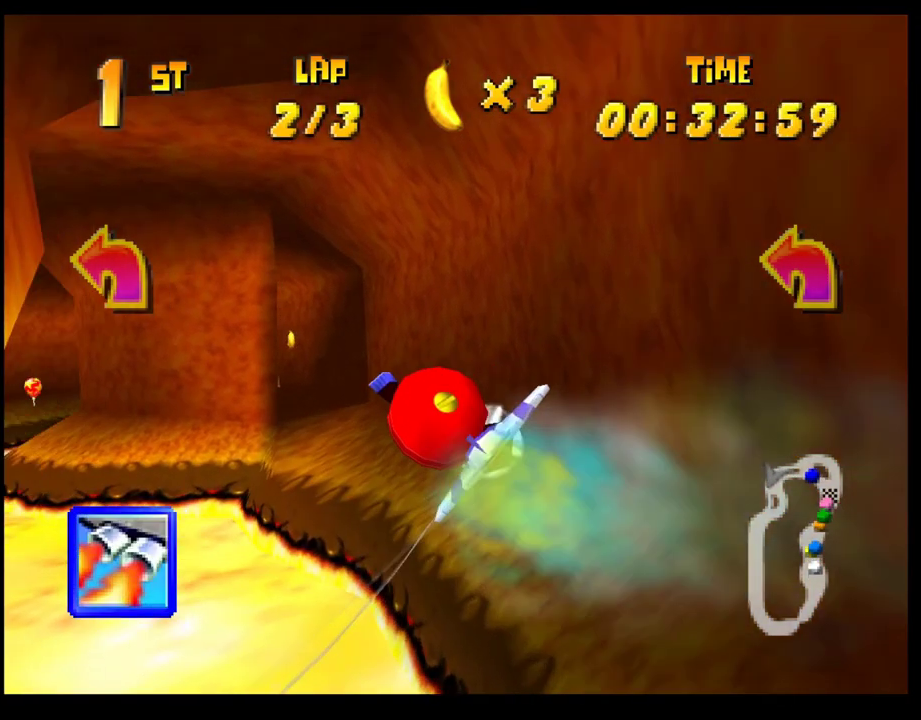
{"buttons": ["CROSS"], "left_stick": "center", "events": [[17, "left_stick", "down-left"], [150, "left_stick", "center"]]}
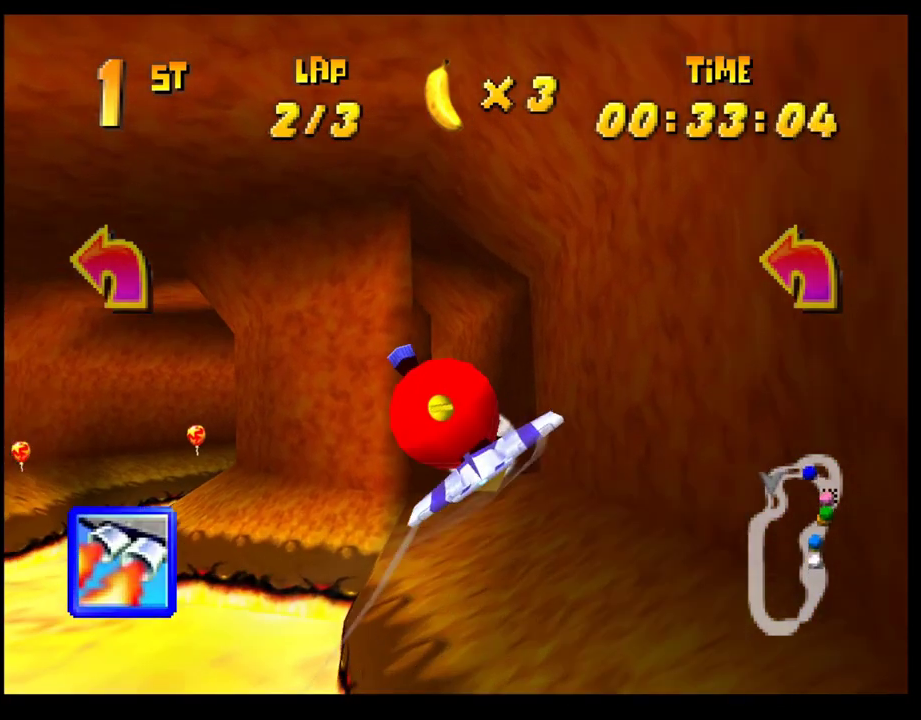
{"buttons": ["CROSS"], "left_stick": "up-left", "events": [[183, "left_stick", "up-right"], [317, "left_stick", "center"], [433, "left_stick", "up-left"]]}
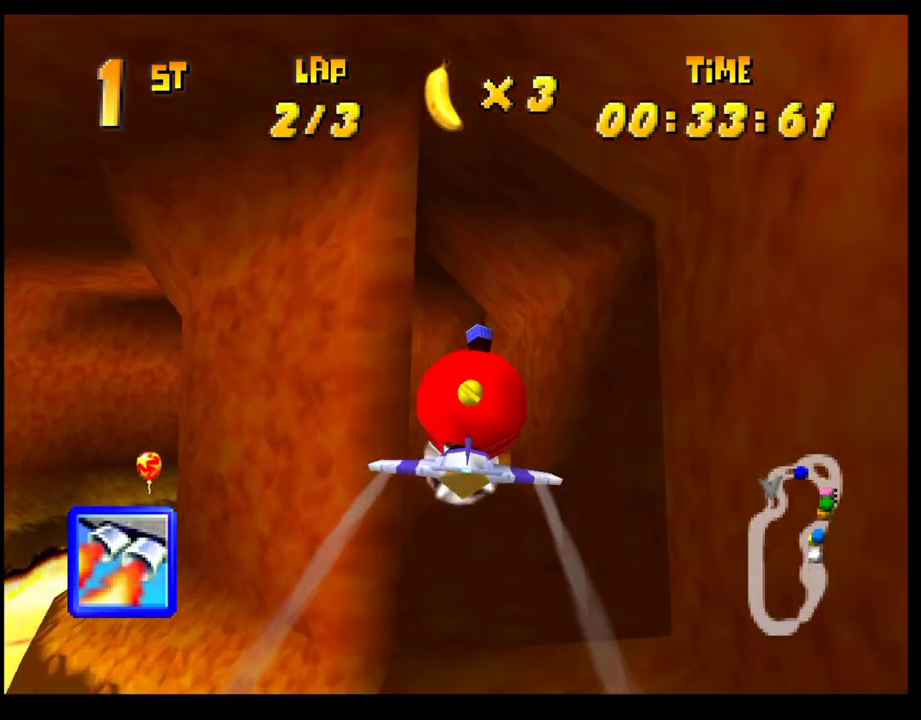
{"buttons": ["CROSS"], "left_stick": "right", "events": [[50, "left_stick", "left"], [117, "left_stick", "center"], [400, "left_stick", "right"]]}
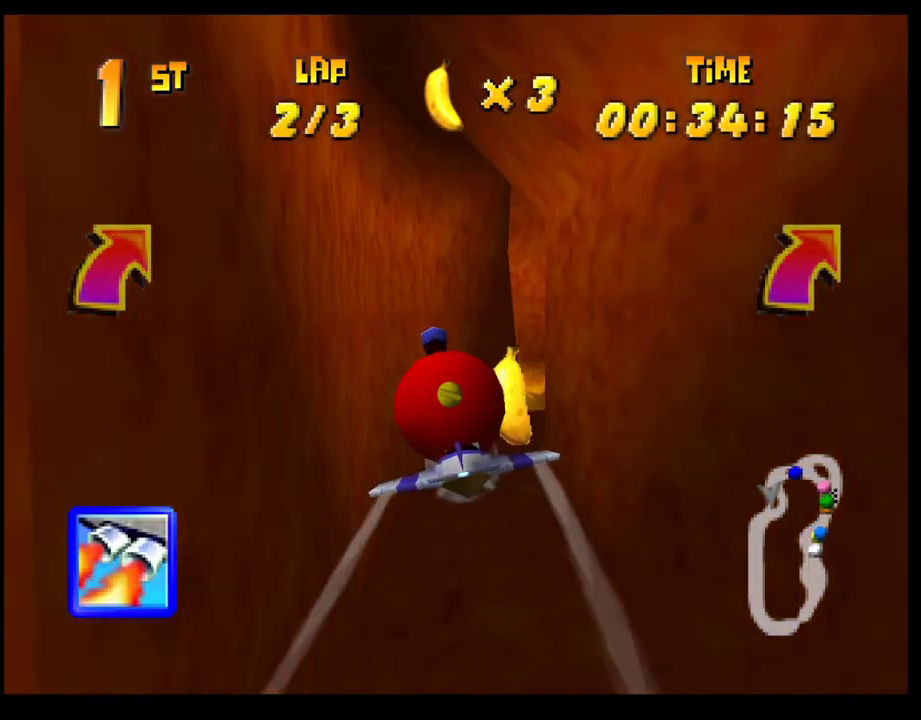
{"buttons": ["CROSS"], "left_stick": "right", "events": []}
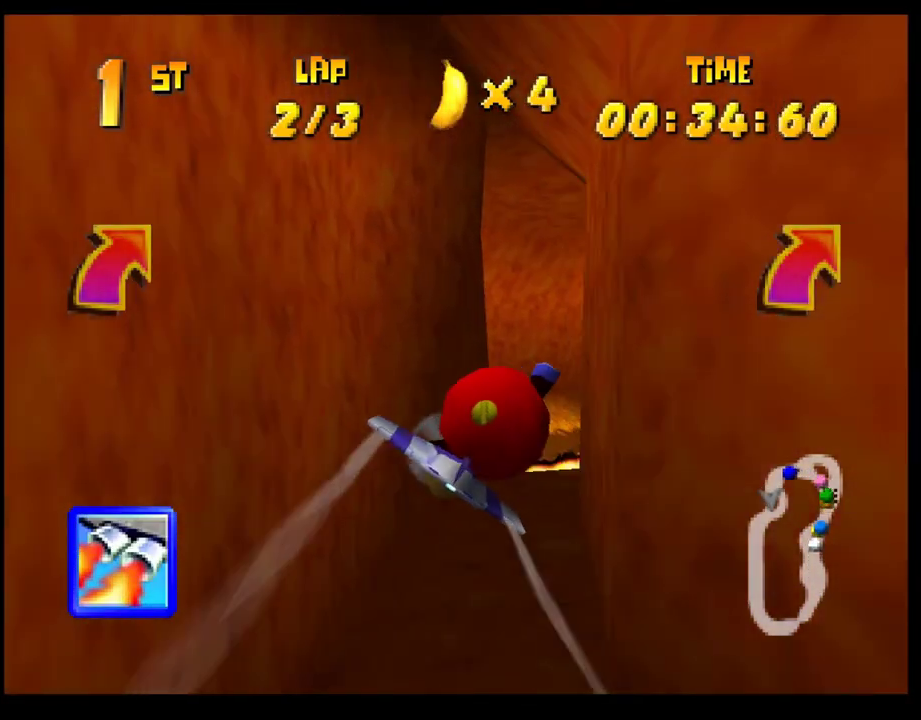
{"buttons": [], "left_stick": "center", "events": [[17, "left_stick", "center"], [67, "CROSS", "up"], [117, "left_stick", "down-right"], [183, "left_stick", "right"], [200, "L1", "down"], [267, "L1", "up"], [350, "left_stick", "center"]]}
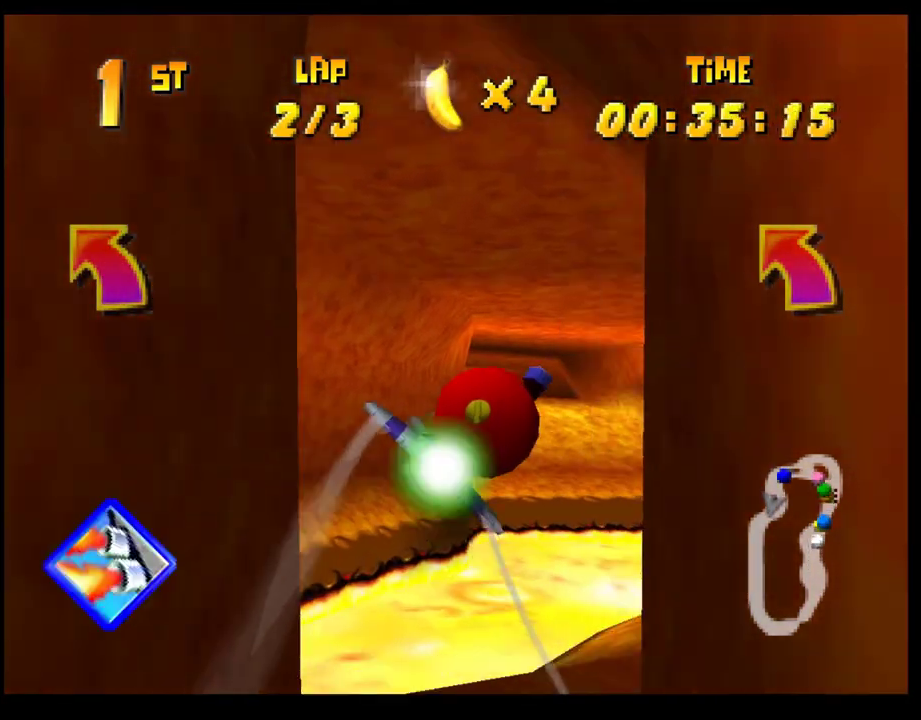
{"buttons": [], "left_stick": "center", "events": [[317, "left_stick", "left"], [400, "left_stick", "center"]]}
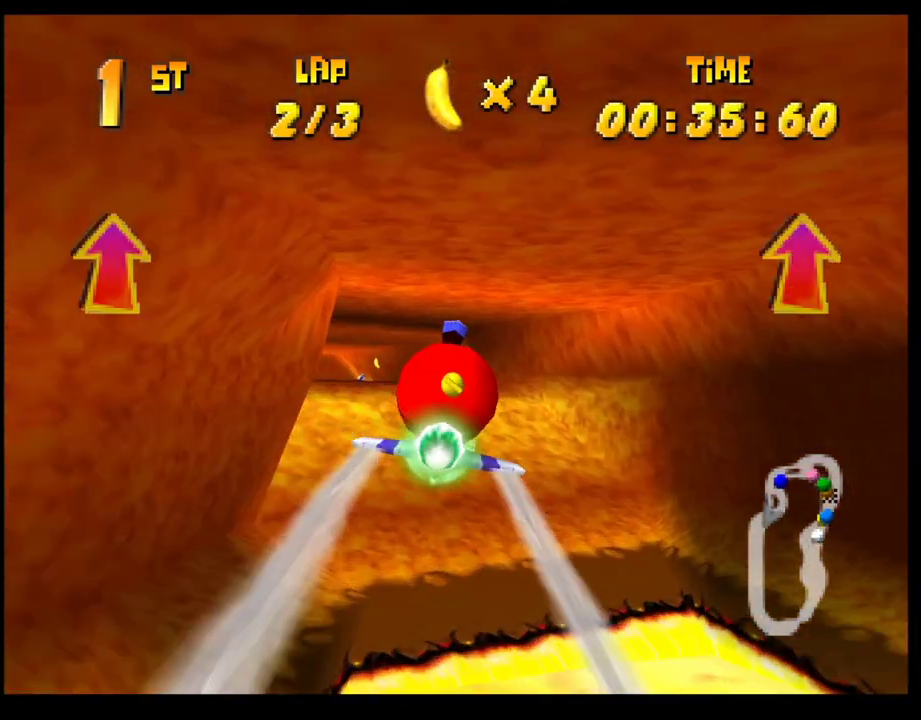
{"buttons": ["CROSS"], "left_stick": "center", "events": [[200, "left_stick", "left"], [217, "CROSS", "down"], [400, "left_stick", "center"]]}
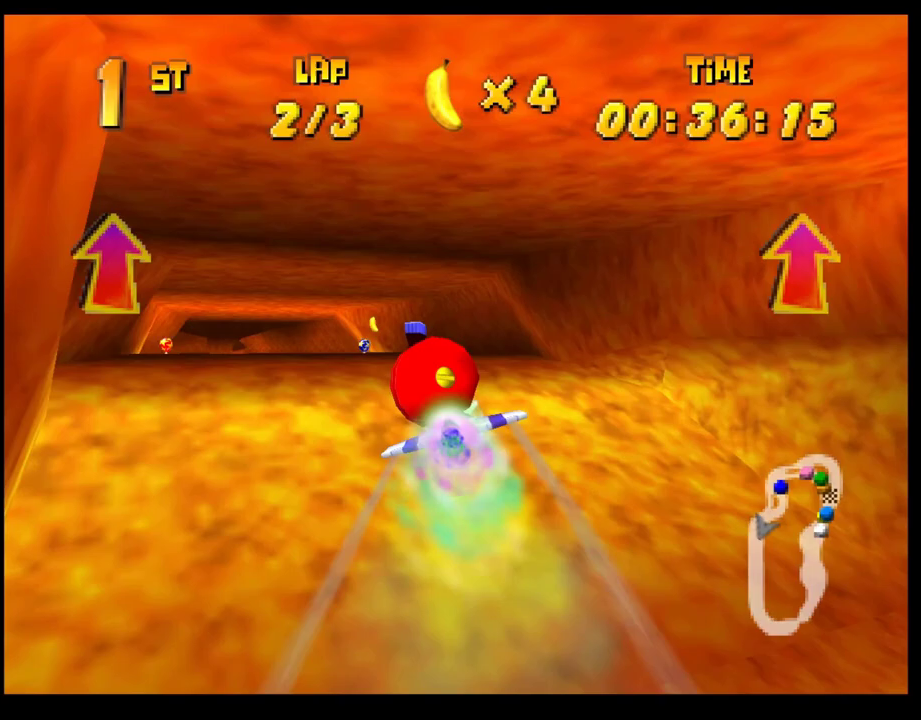
{"buttons": ["CROSS"], "left_stick": "down-right", "events": [[50, "left_stick", "left"], [217, "left_stick", "center"], [450, "left_stick", "down-right"]]}
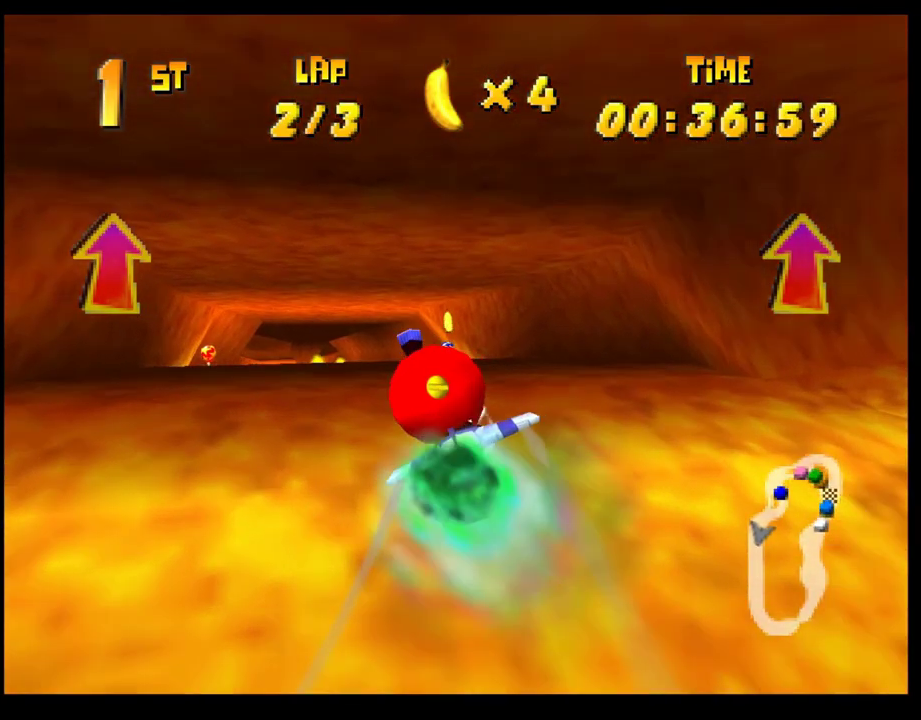
{"buttons": ["CROSS"], "left_stick": "up", "events": [[17, "left_stick", "right"], [117, "left_stick", "center"], [450, "left_stick", "up"]]}
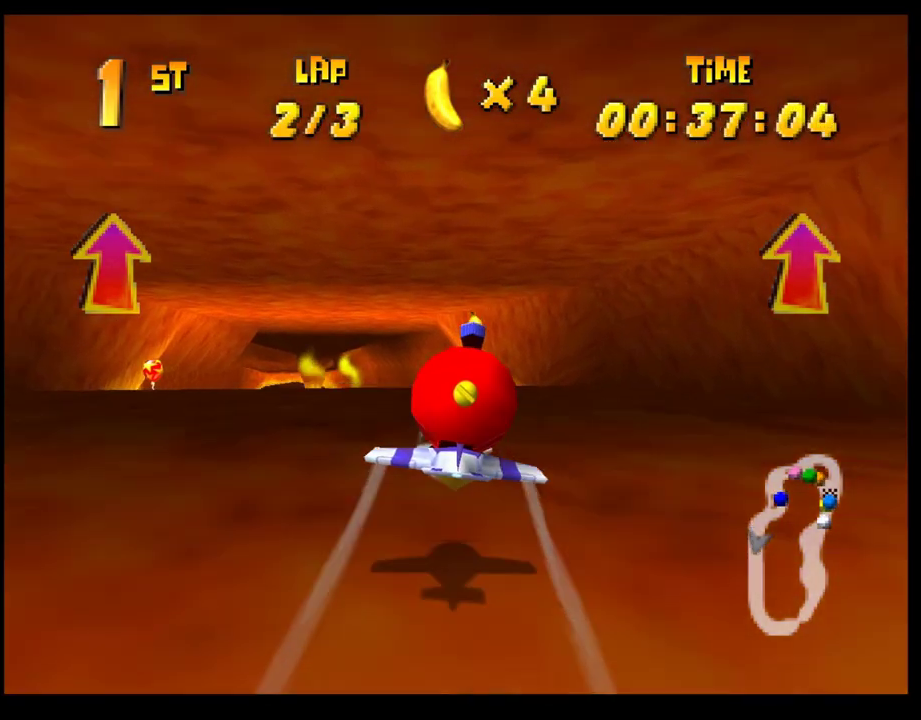
{"buttons": ["CROSS"], "left_stick": "center", "events": [[33, "left_stick", "center"], [250, "left_stick", "up"], [383, "left_stick", "center"]]}
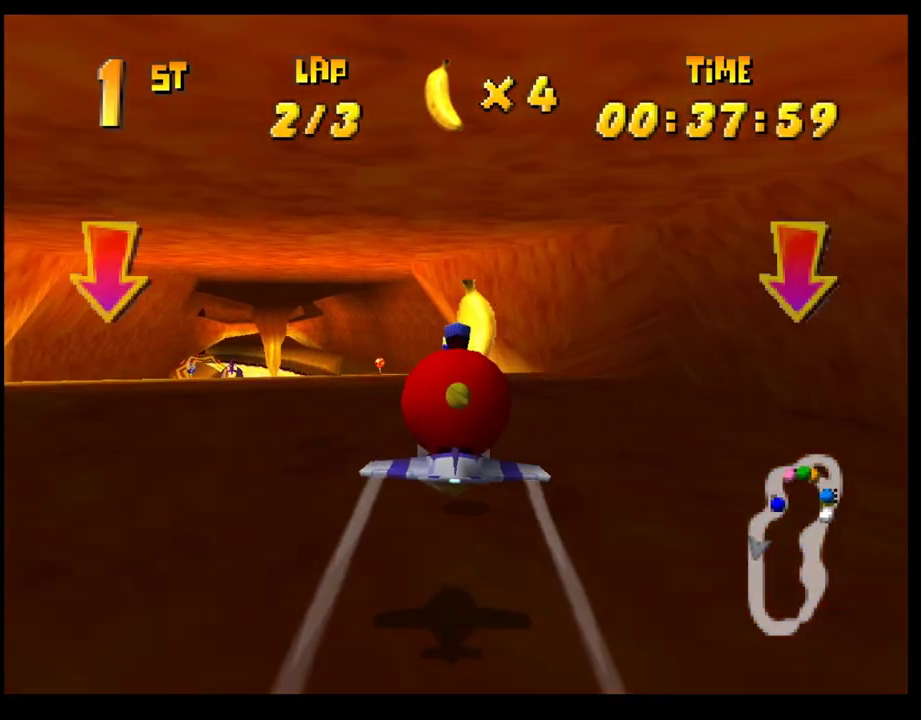
{"buttons": ["CROSS"], "left_stick": "center", "events": [[167, "left_stick", "up"], [283, "left_stick", "center"]]}
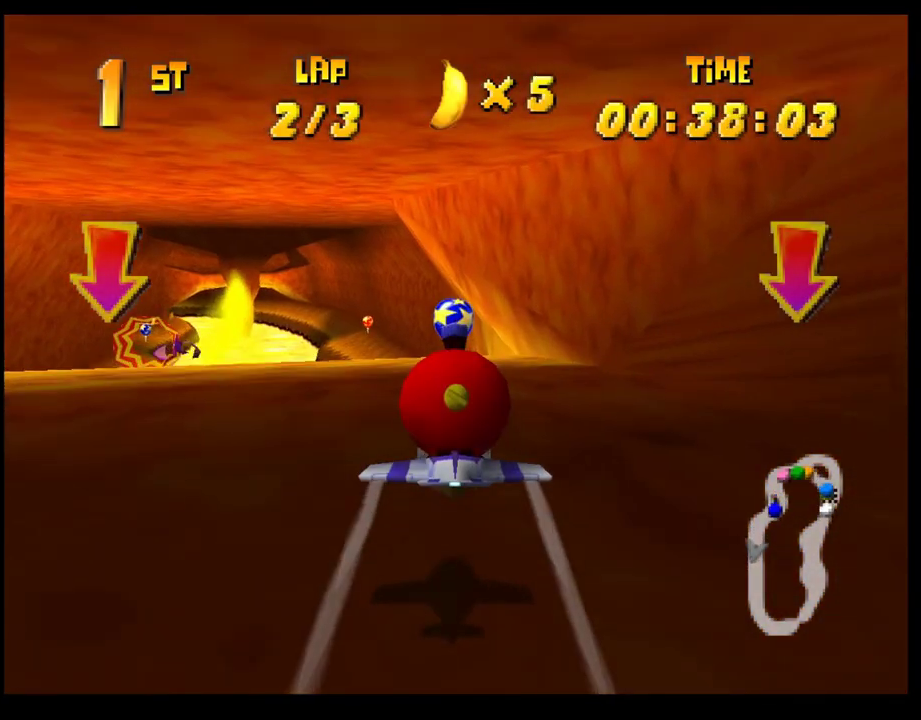
{"buttons": ["CROSS"], "left_stick": "left", "events": [[50, "left_stick", "left"]]}
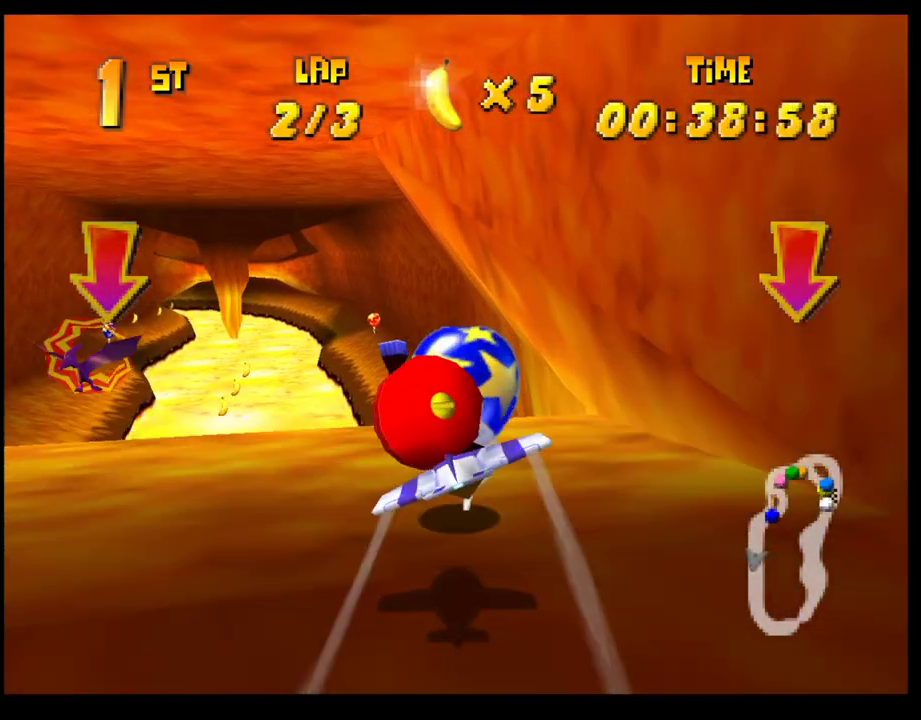
{"buttons": [], "left_stick": "center", "events": [[17, "CROSS", "up"], [17, "left_stick", "center"], [83, "L1", "down"], [183, "L1", "up"]]}
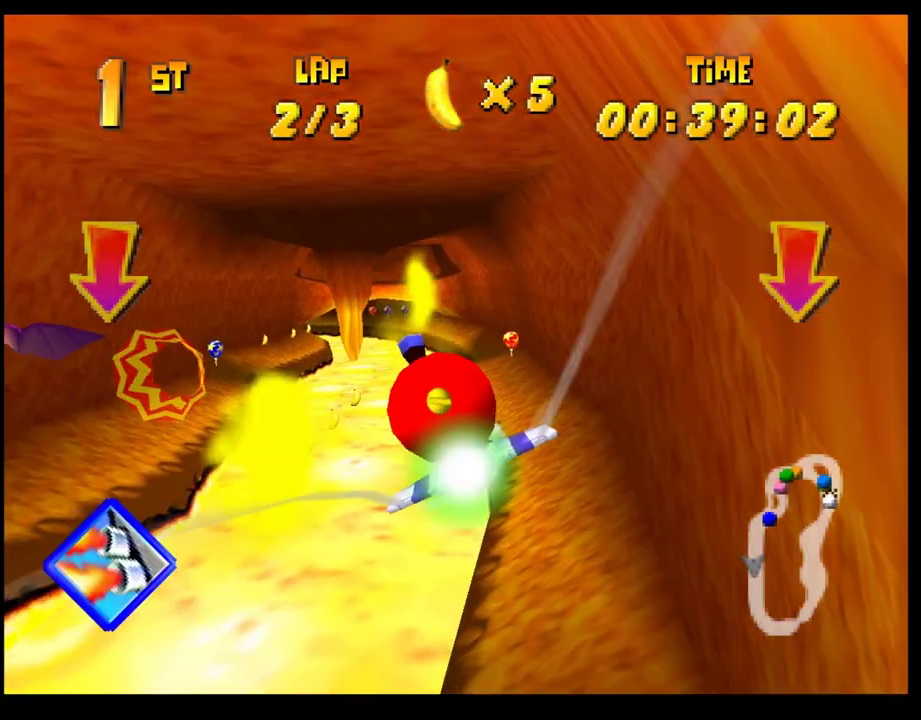
{"buttons": [], "left_stick": "up", "events": [[83, "left_stick", "left"], [233, "left_stick", "center"], [467, "left_stick", "up"]]}
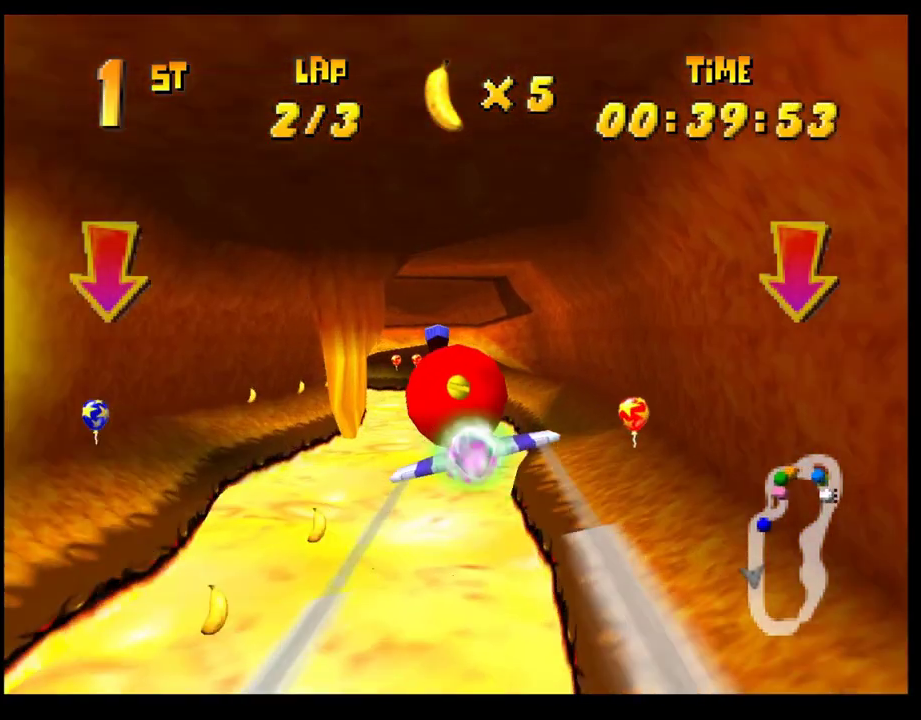
{"buttons": ["CROSS"], "left_stick": "center", "events": [[17, "CROSS", "down"], [67, "left_stick", "center"], [350, "left_stick", "up"], [433, "left_stick", "center"]]}